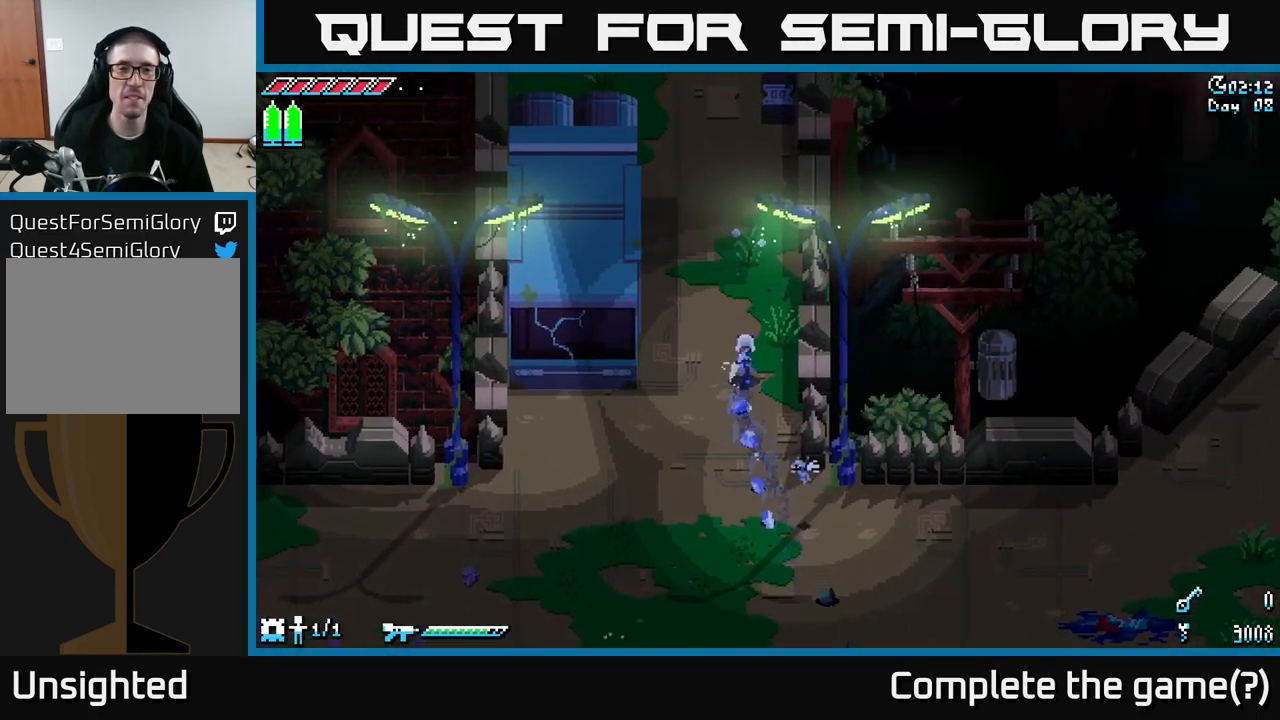
Gameplay with a controller (Xbox layout); each line is a JSON object with the inputs held at the frame after it. "events" lists button and stick changes between this image and that frame as [ms after this image, input, new state], when the widget could be followed in between.
{"buttons": ["X"], "left_stick": "up", "right_stick": "center", "events": []}
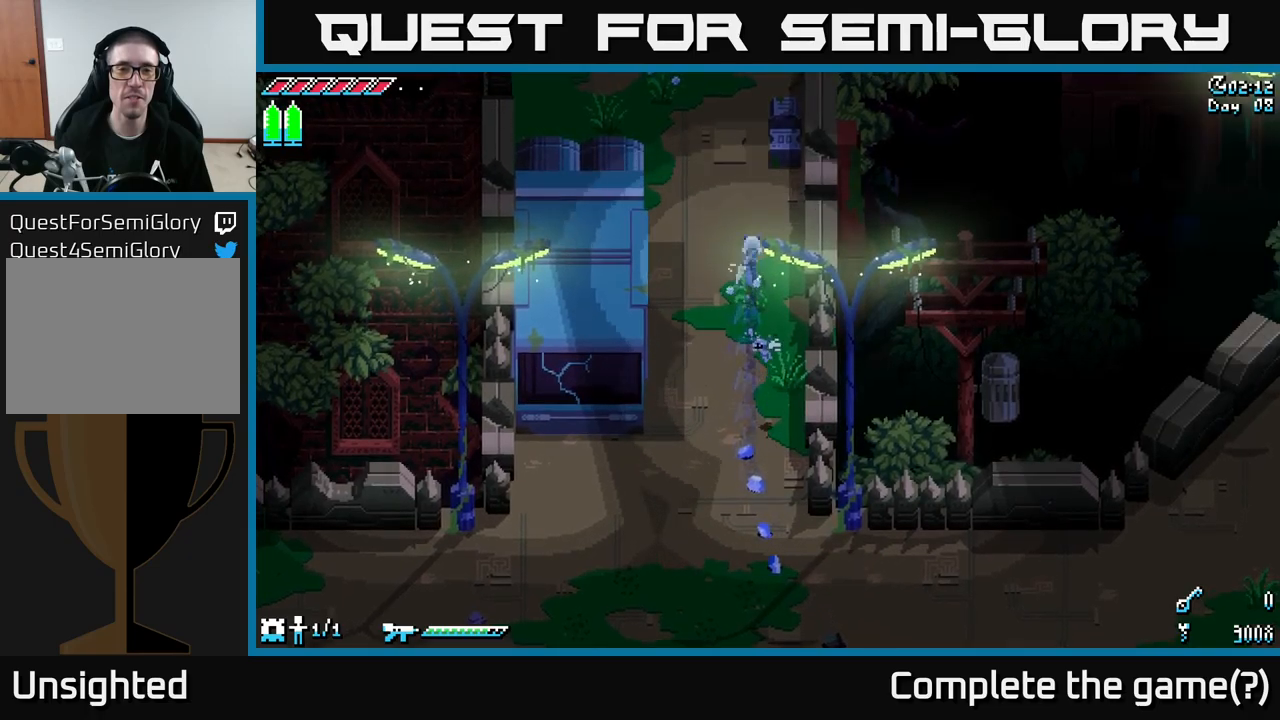
{"buttons": ["X"], "left_stick": "up", "right_stick": "center", "events": [[183, "left_stick", "up-left"], [500, "left_stick", "up"]]}
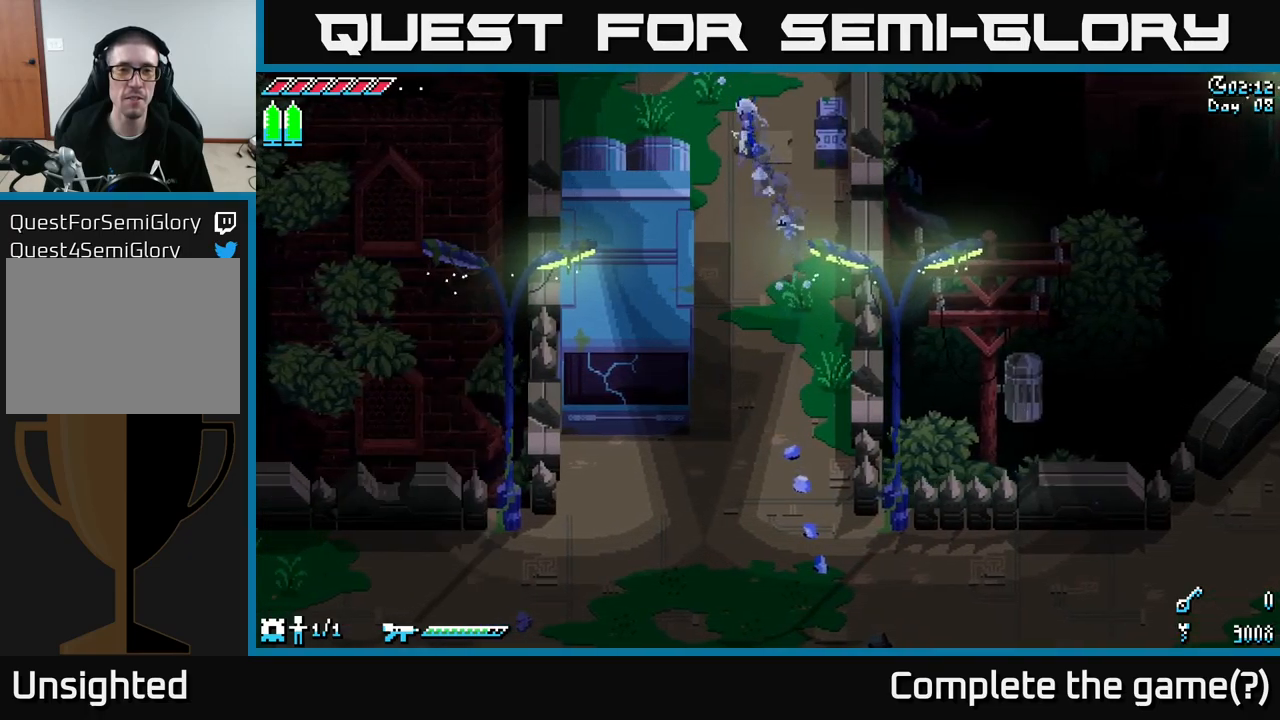
{"buttons": ["X"], "left_stick": "up", "right_stick": "center", "events": []}
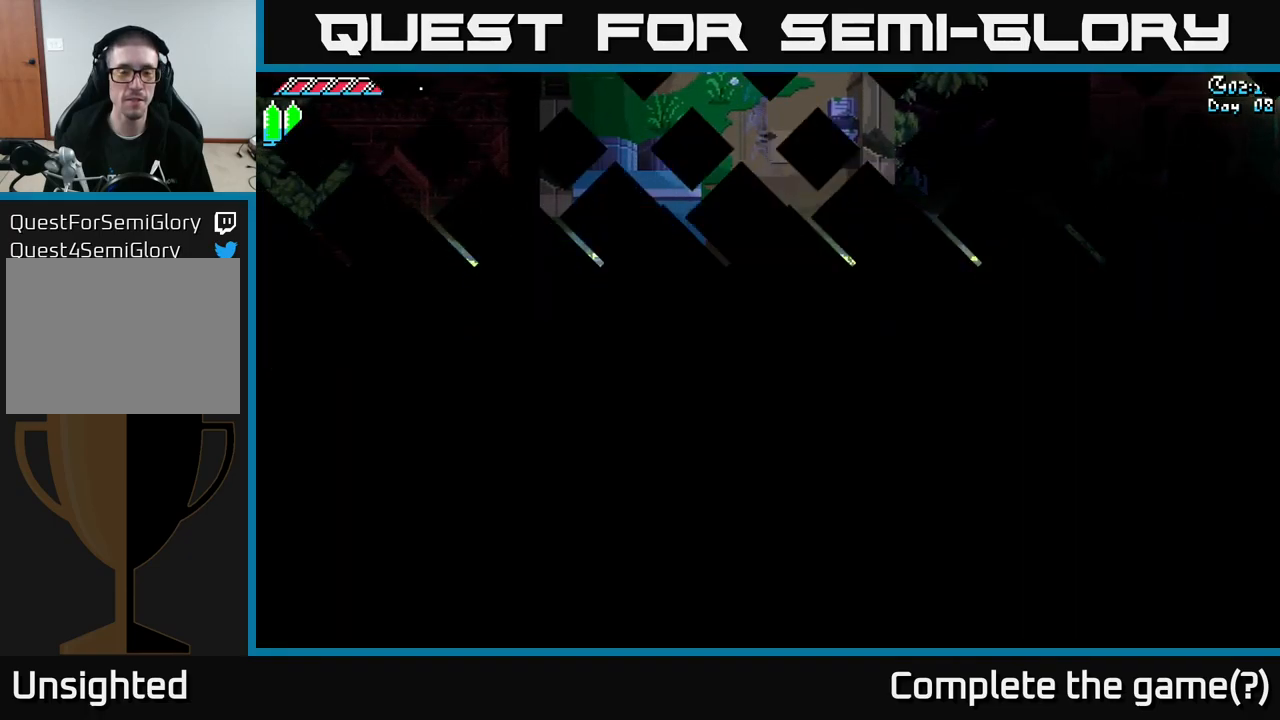
{"buttons": [], "left_stick": "center", "right_stick": "center", "events": [[133, "X", "up"], [150, "left_stick", "center"]]}
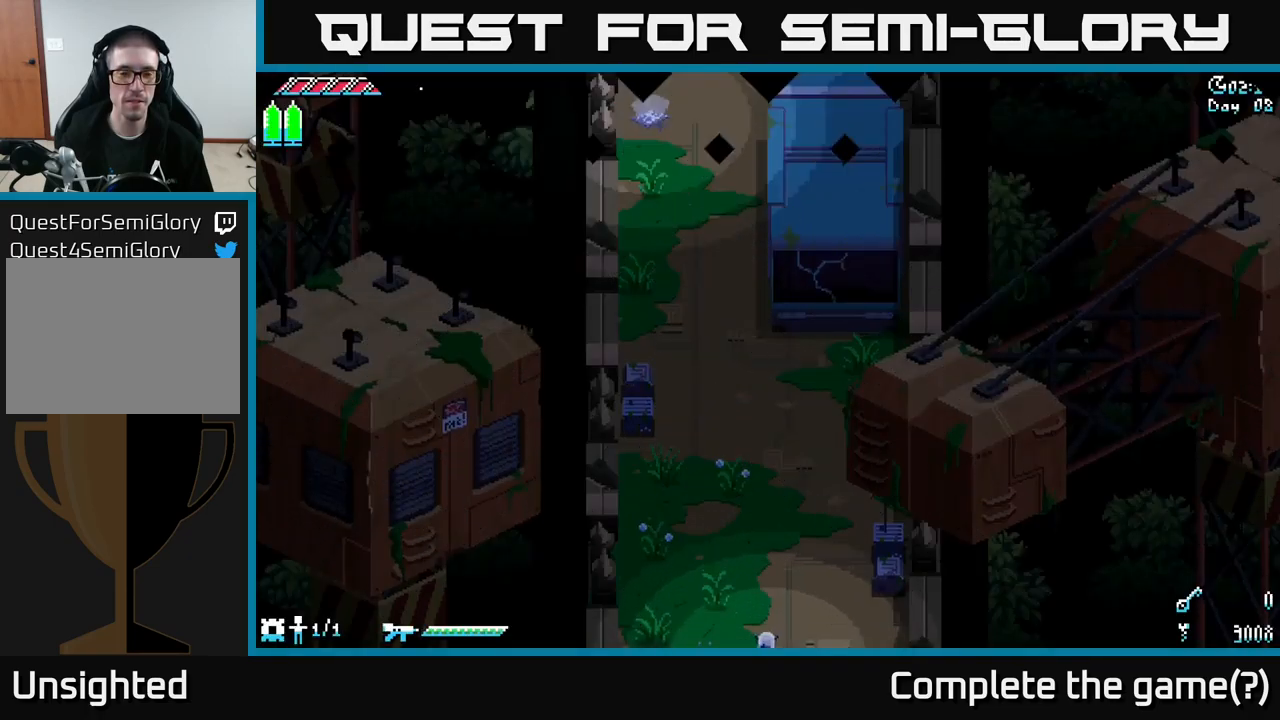
{"buttons": ["X"], "left_stick": "up-left", "right_stick": "center", "events": [[400, "left_stick", "up-left"], [500, "X", "down"]]}
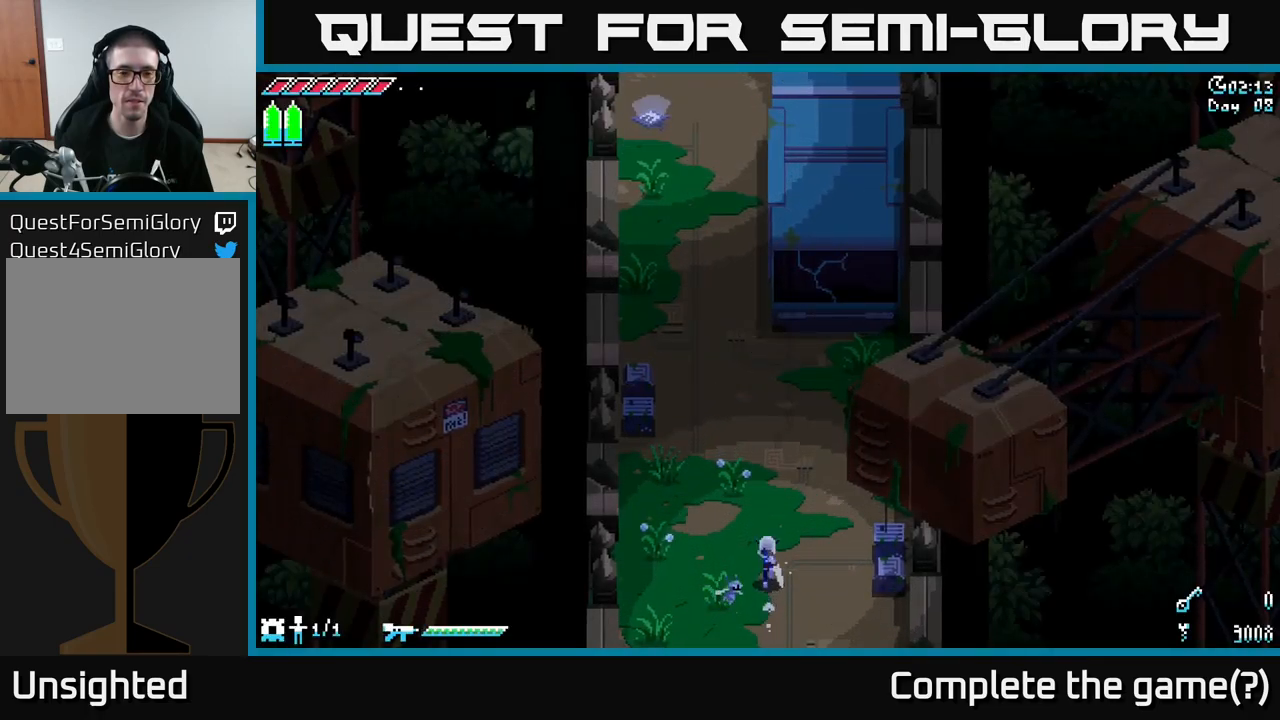
{"buttons": ["R2"], "left_stick": "up", "right_stick": "center", "events": [[450, "X", "up"], [466, "R2", "down"], [500, "left_stick", "up"]]}
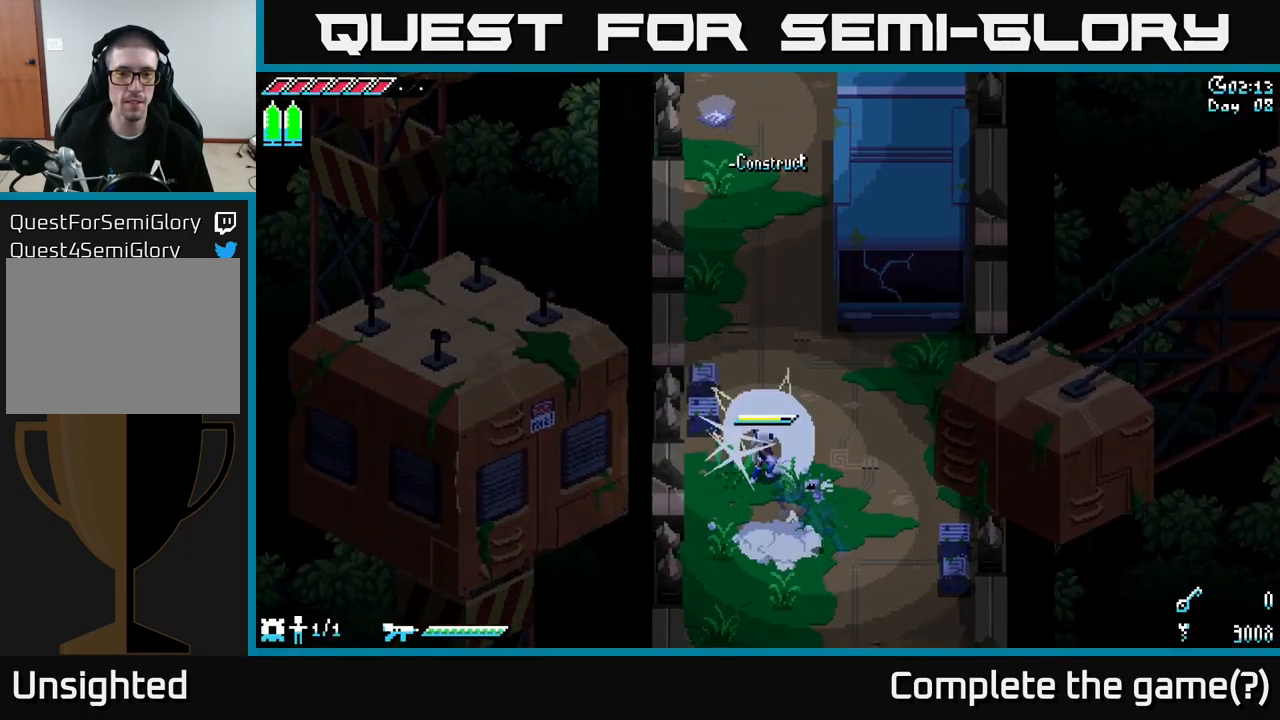
{"buttons": [], "left_stick": "up", "right_stick": "center", "events": [[100, "R2", "up"], [250, "left_stick", "center"], [350, "left_stick", "up"]]}
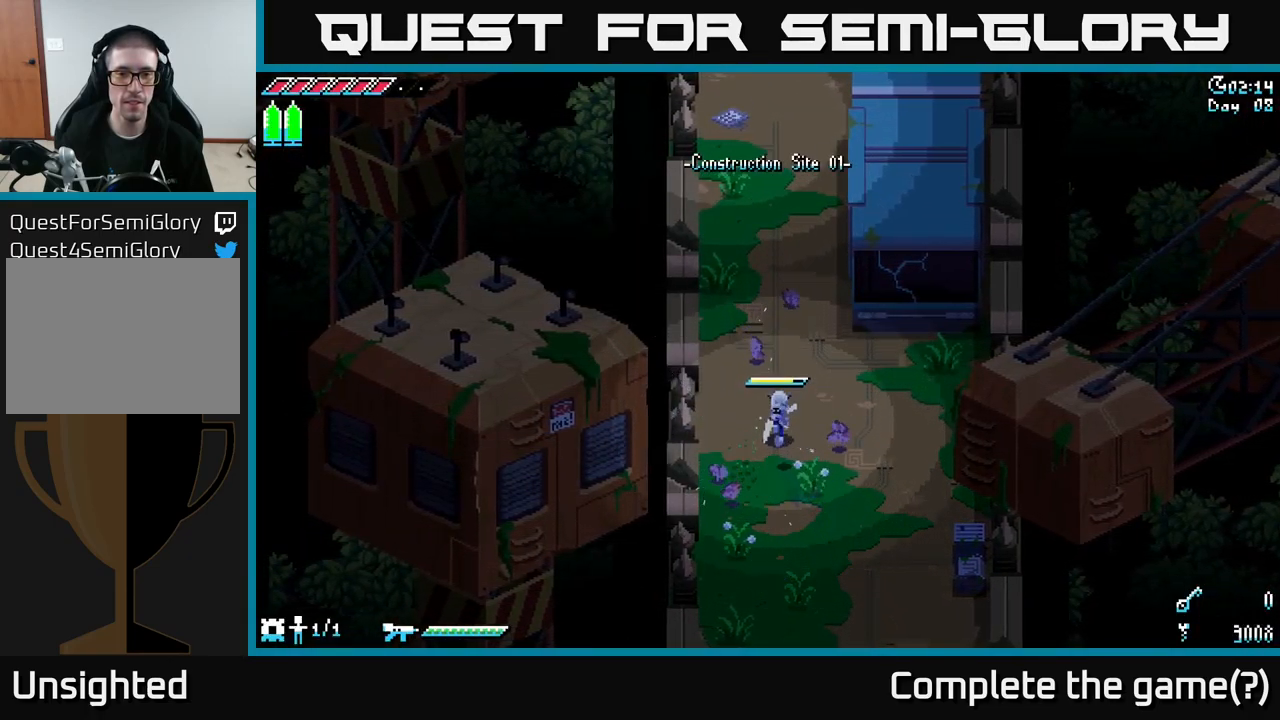
{"buttons": ["X"], "left_stick": "up", "right_stick": "center", "events": [[83, "X", "down"]]}
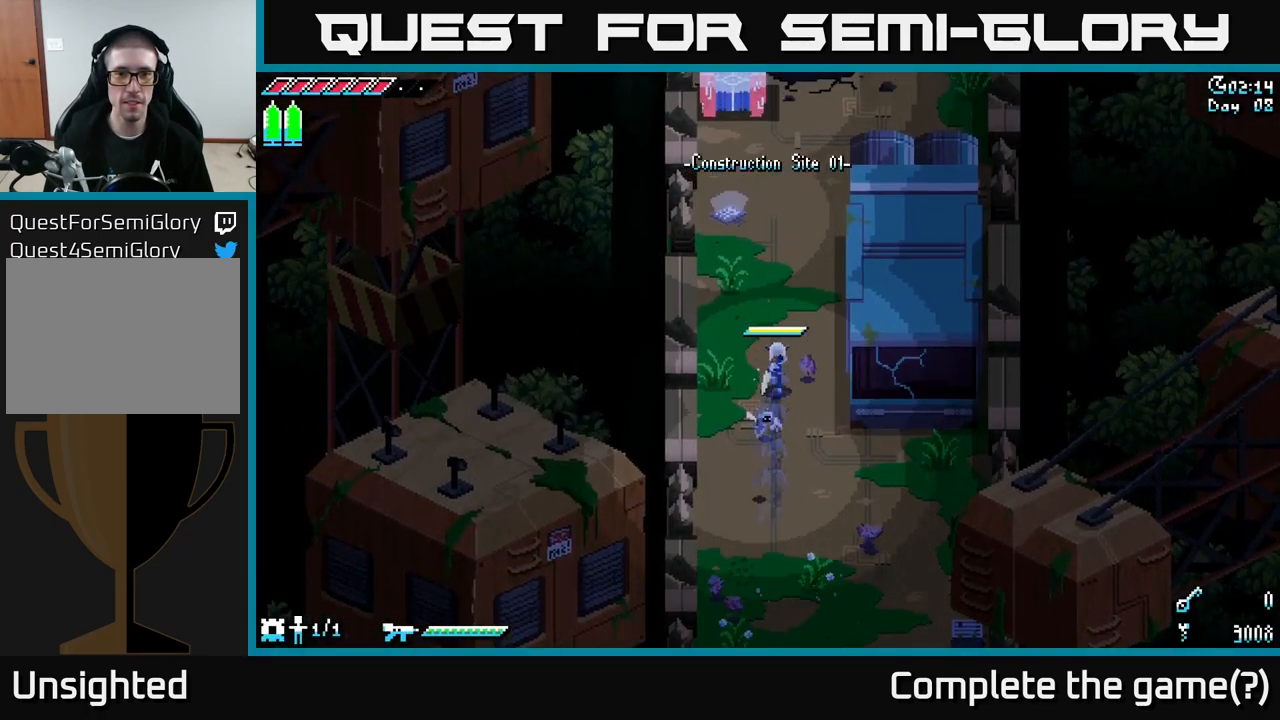
{"buttons": [], "left_stick": "up", "right_stick": "center", "events": [[466, "X", "up"]]}
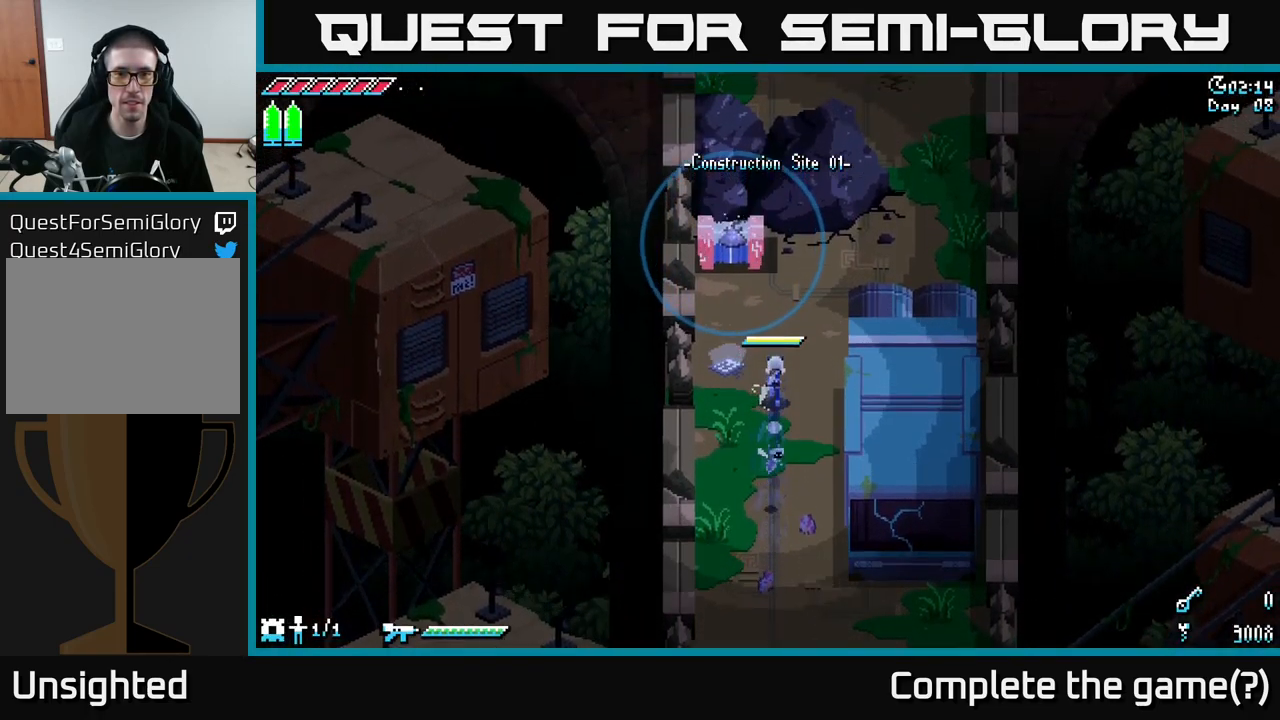
{"buttons": [], "left_stick": "center", "right_stick": "center", "events": [[333, "left_stick", "center"], [466, "Y", "down"], [500, "Y", "up"]]}
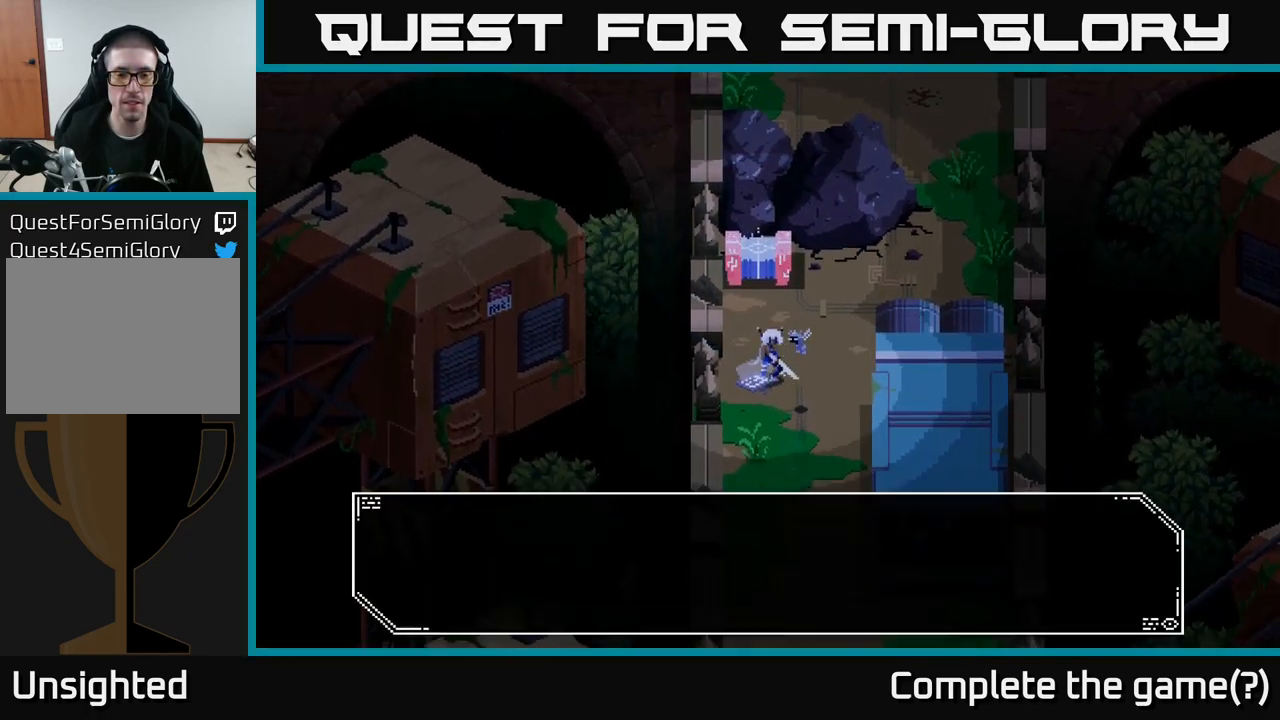
{"buttons": [], "left_stick": "center", "right_stick": "center", "events": []}
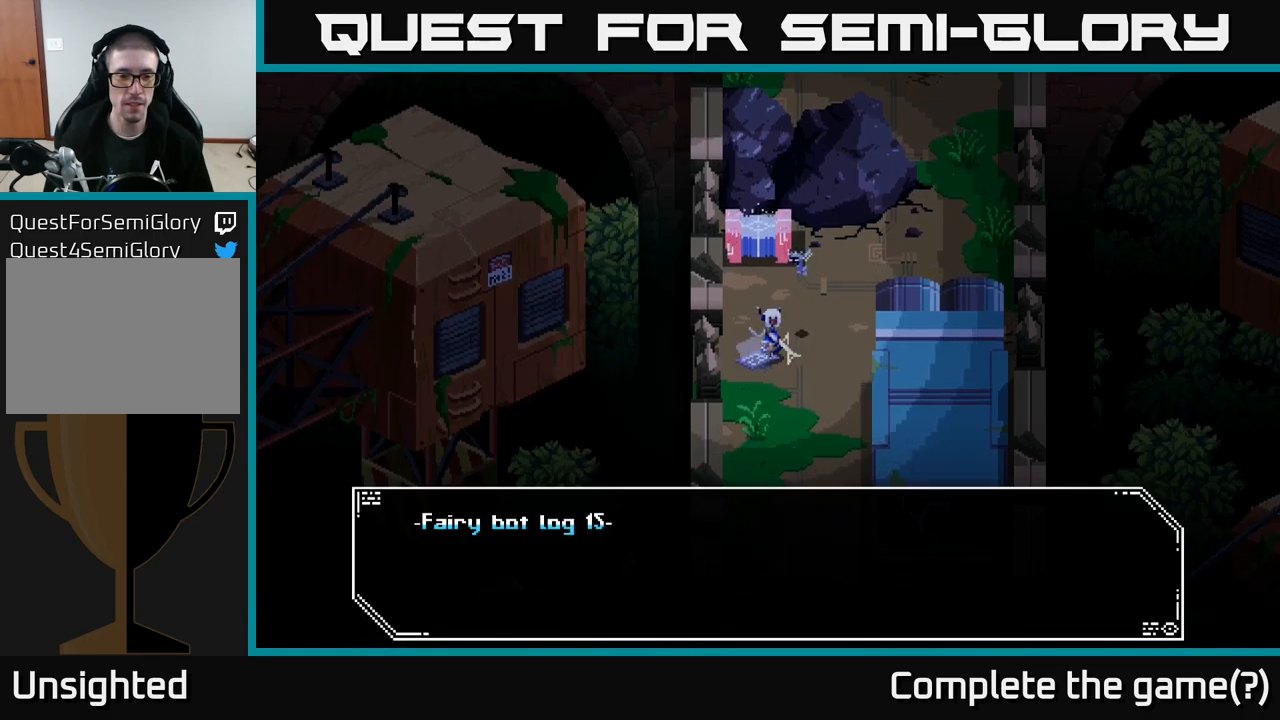
{"buttons": [], "left_stick": "center", "right_stick": "center", "events": []}
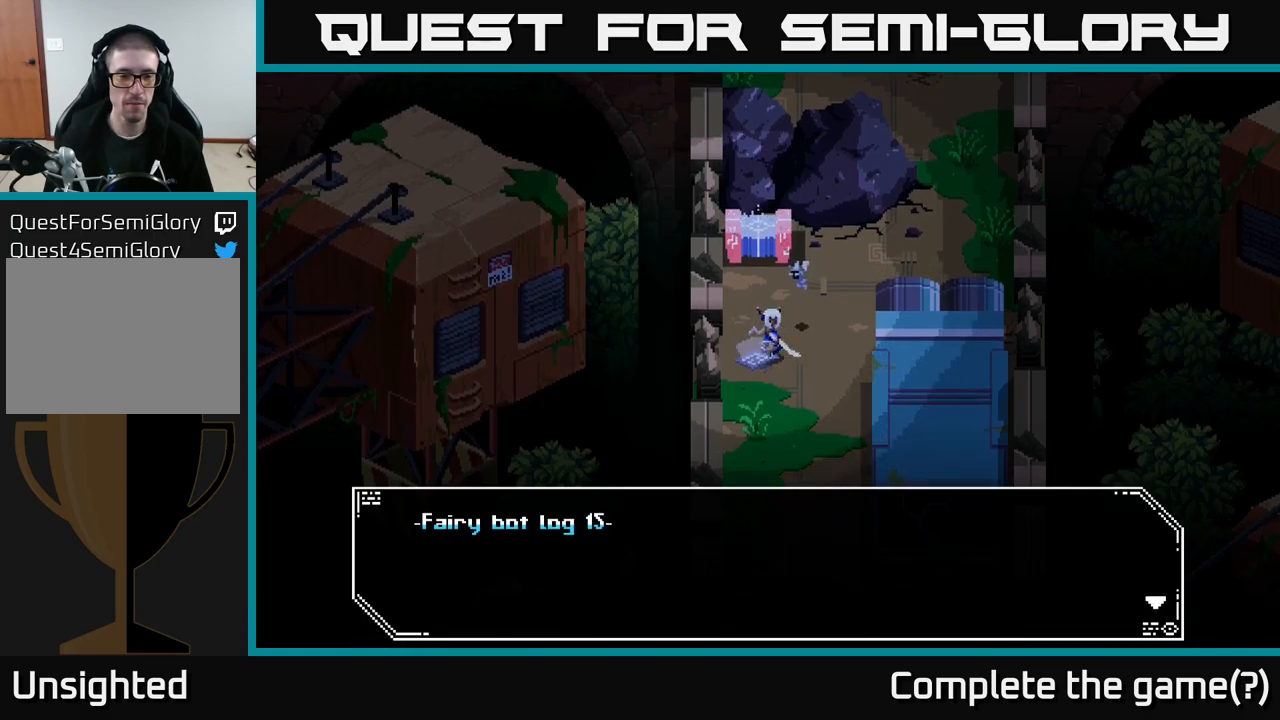
{"buttons": ["A"], "left_stick": "center", "right_stick": "center", "events": [[83, "A", "down"], [267, "A", "up"], [367, "A", "down"]]}
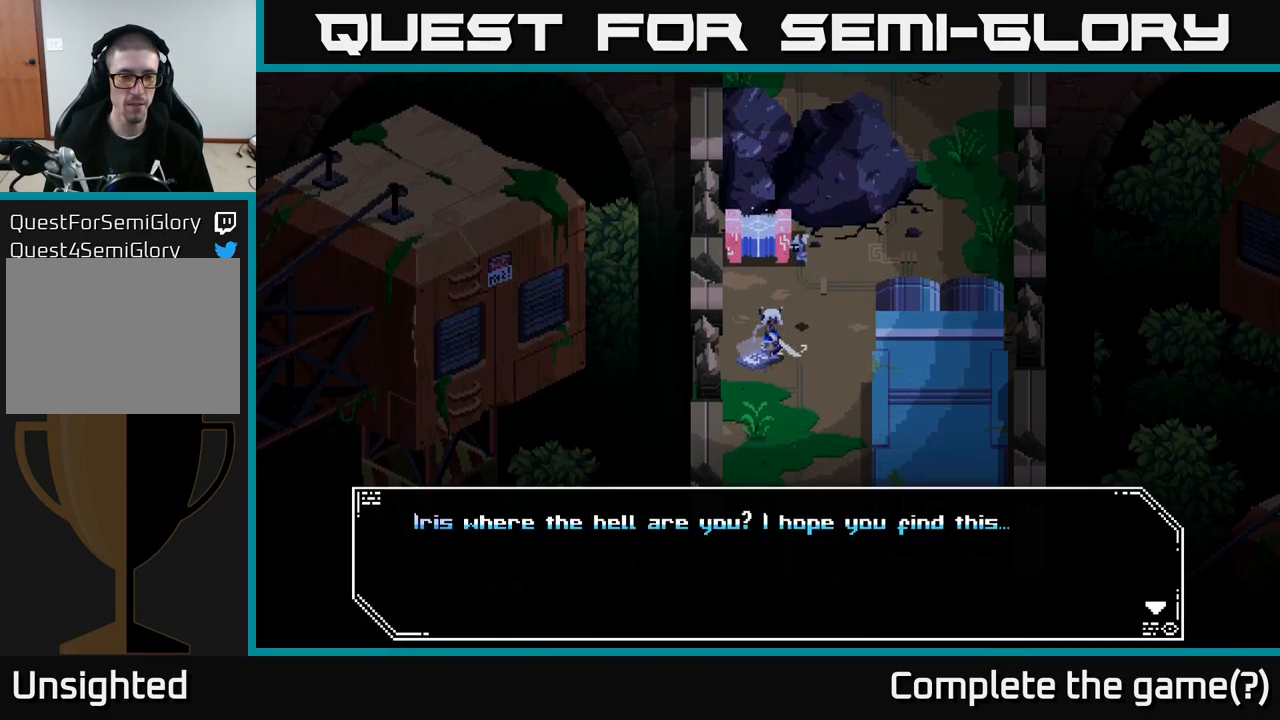
{"buttons": [], "left_stick": "center", "right_stick": "center", "events": [[17, "A", "up"]]}
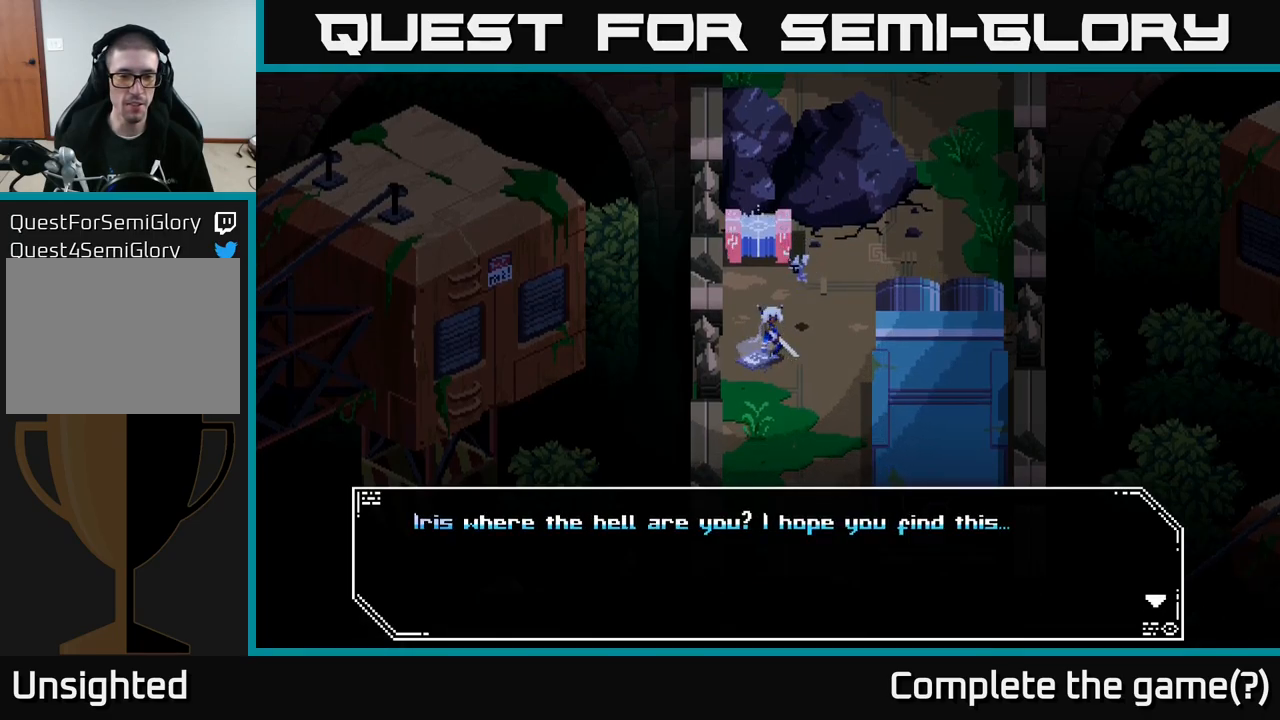
{"buttons": [], "left_stick": "center", "right_stick": "center", "events": []}
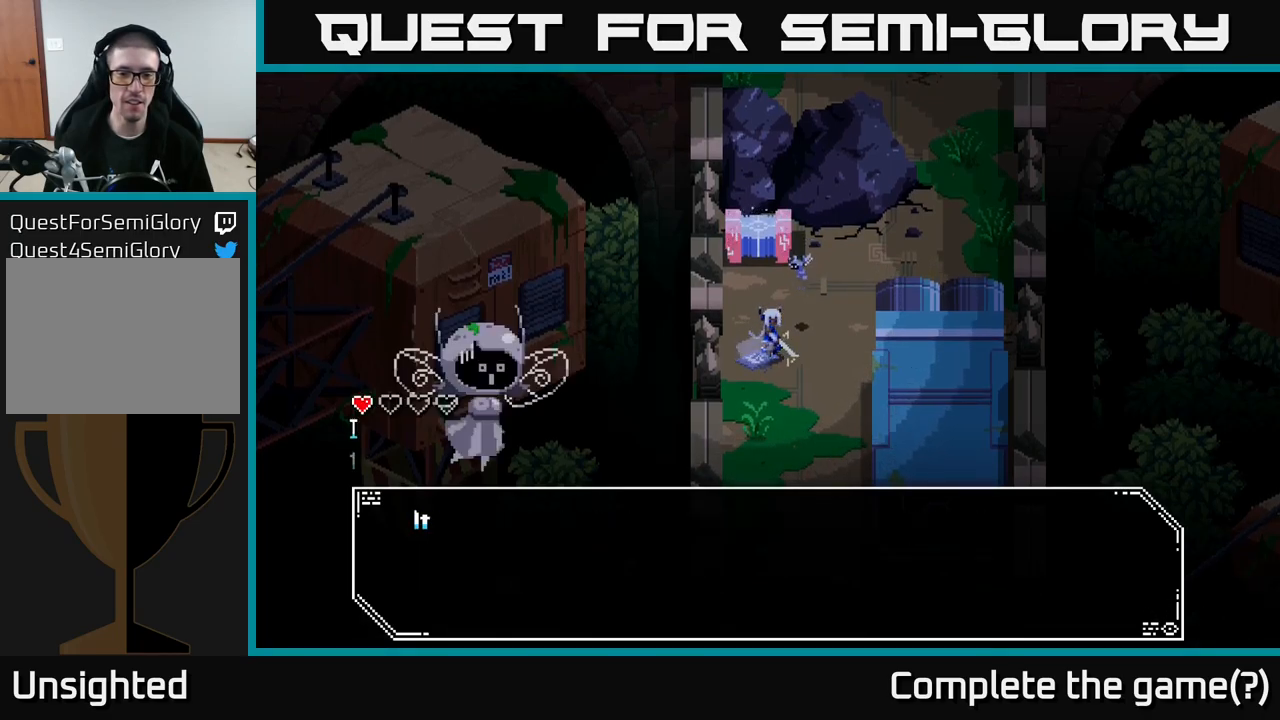
{"buttons": [], "left_stick": "center", "right_stick": "center", "events": [[50, "A", "down"], [167, "A", "up"]]}
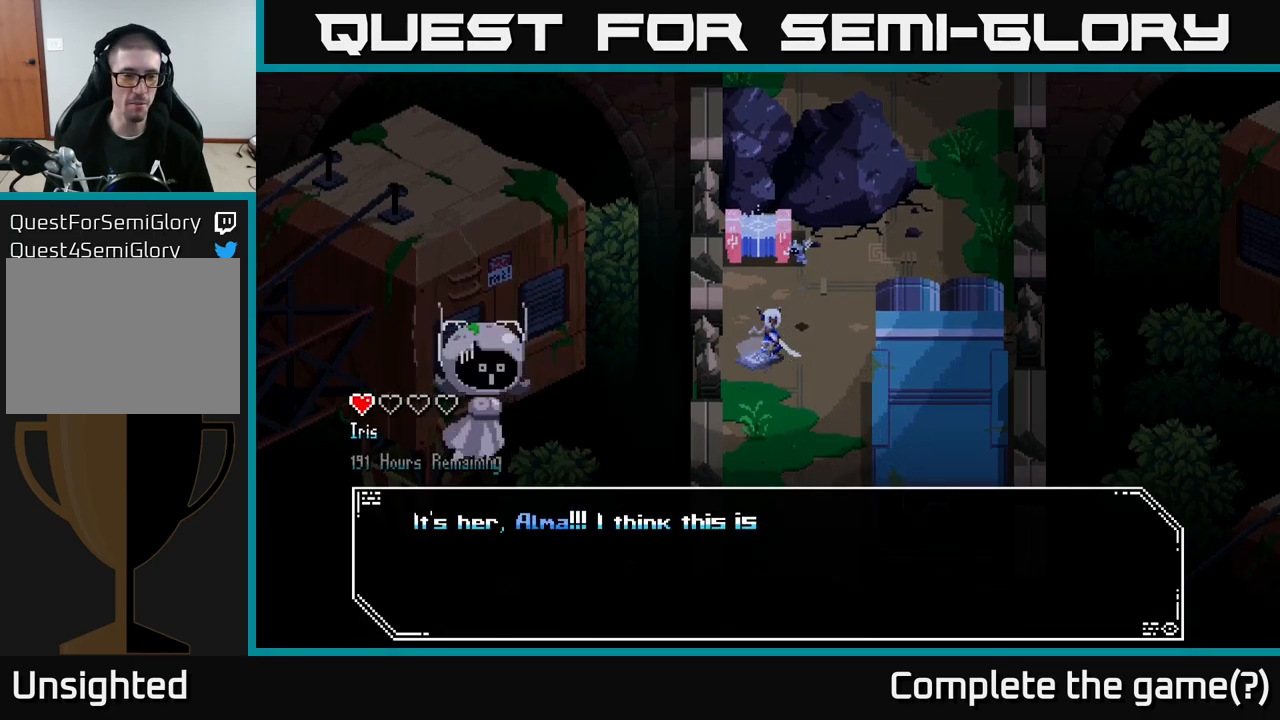
{"buttons": [], "left_stick": "center", "right_stick": "center", "events": []}
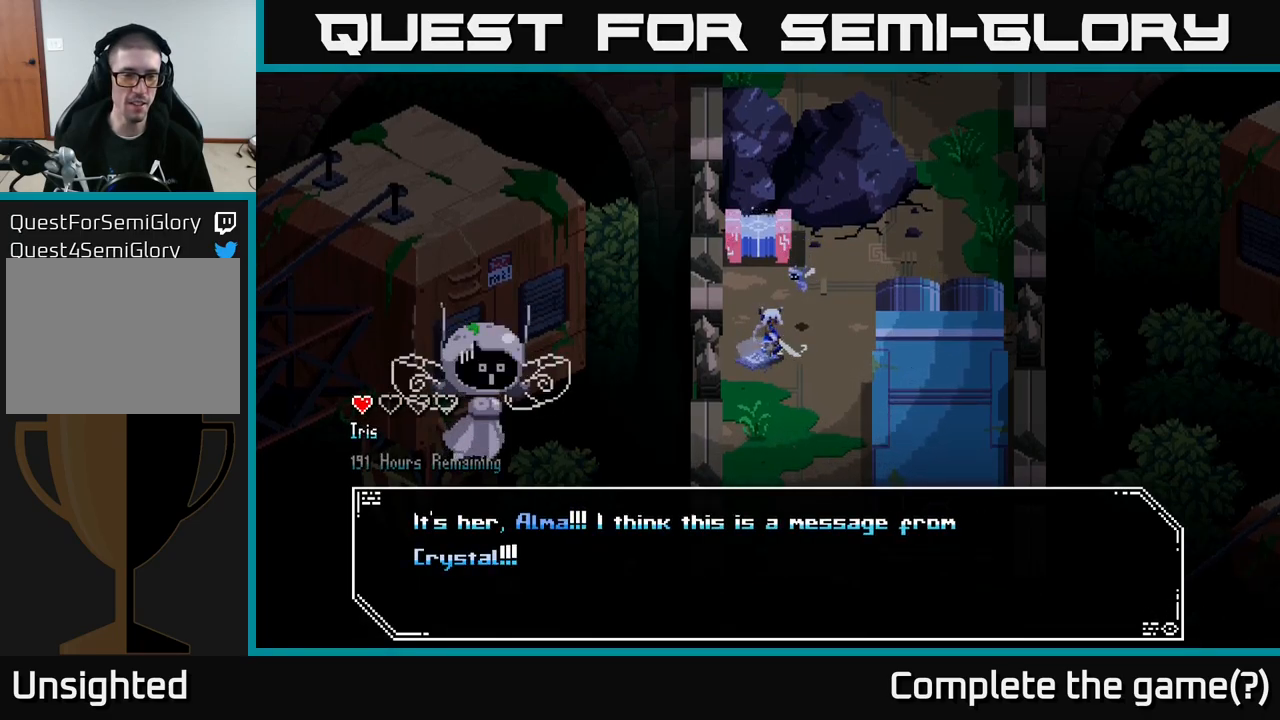
{"buttons": [], "left_stick": "center", "right_stick": "center", "events": []}
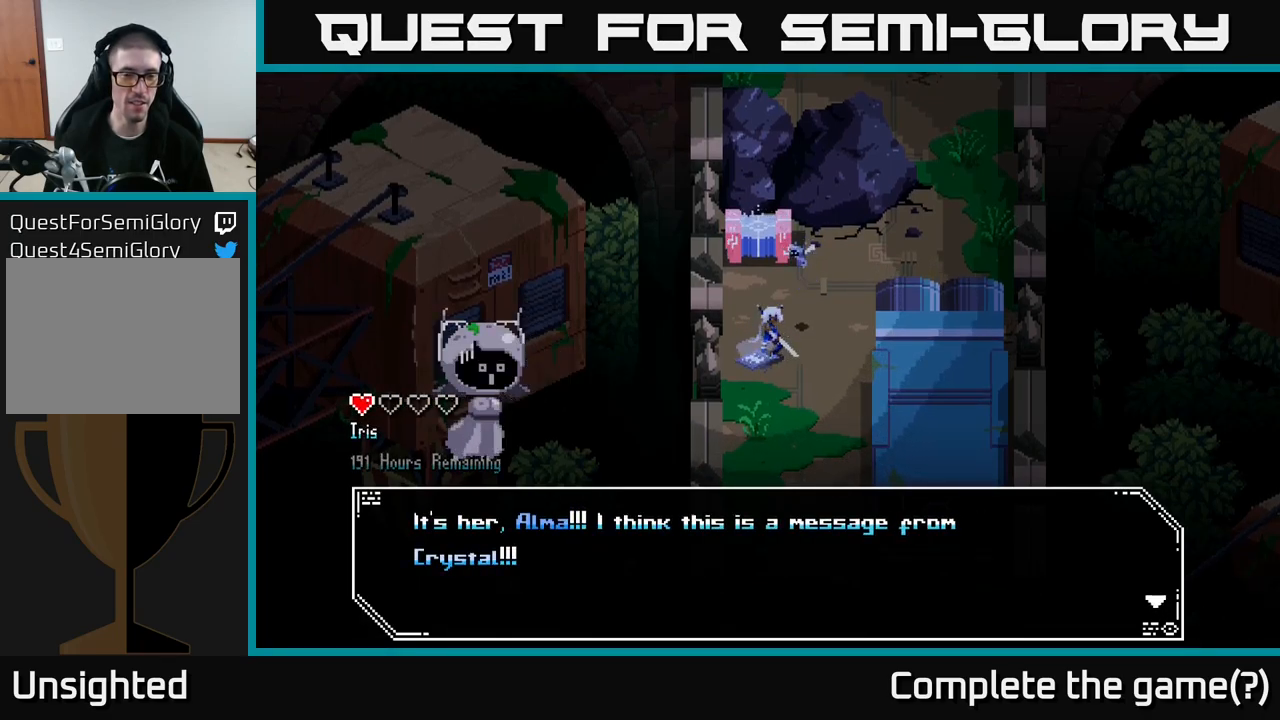
{"buttons": [], "left_stick": "center", "right_stick": "center", "events": []}
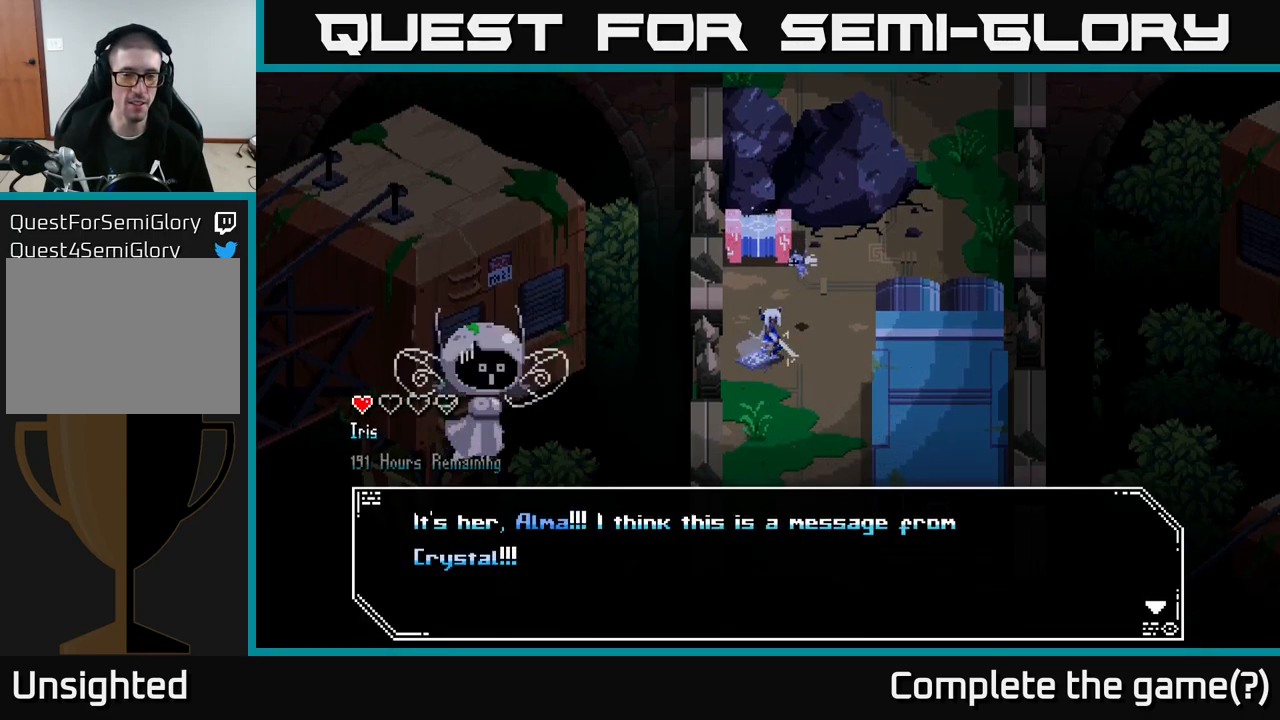
{"buttons": [], "left_stick": "center", "right_stick": "center", "events": [[233, "A", "down"], [417, "A", "up"]]}
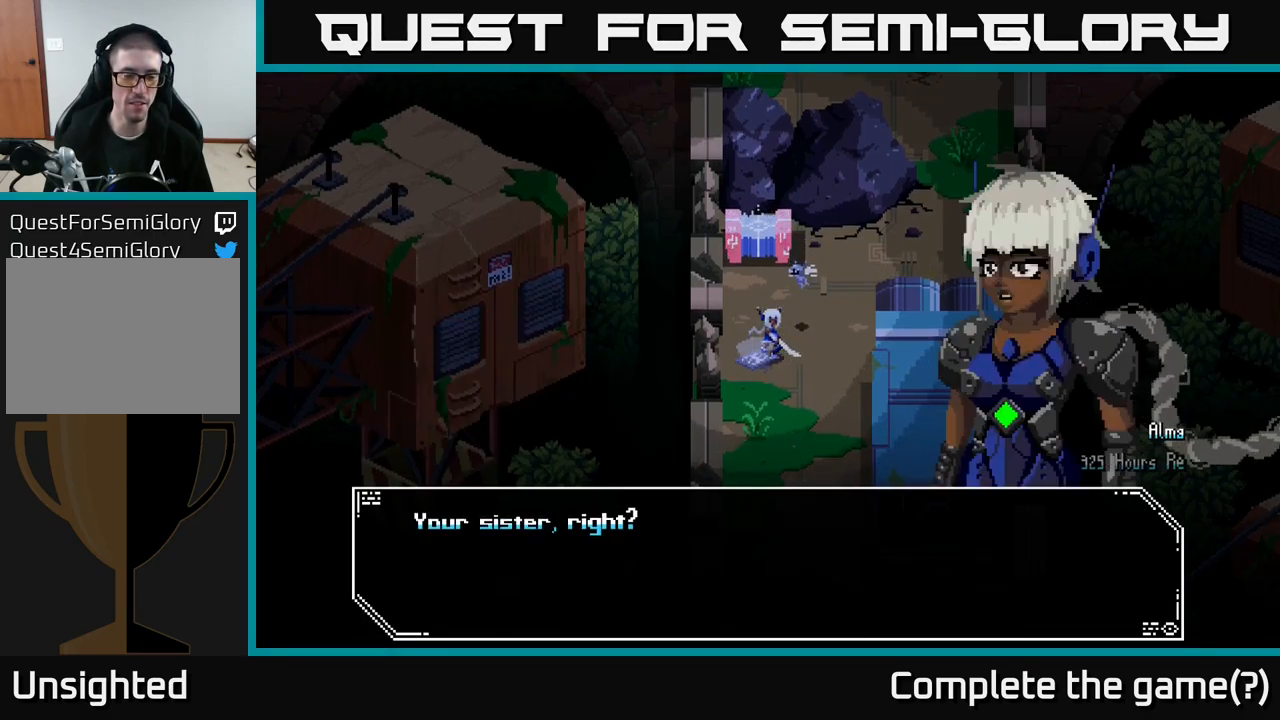
{"buttons": [], "left_stick": "center", "right_stick": "center", "events": []}
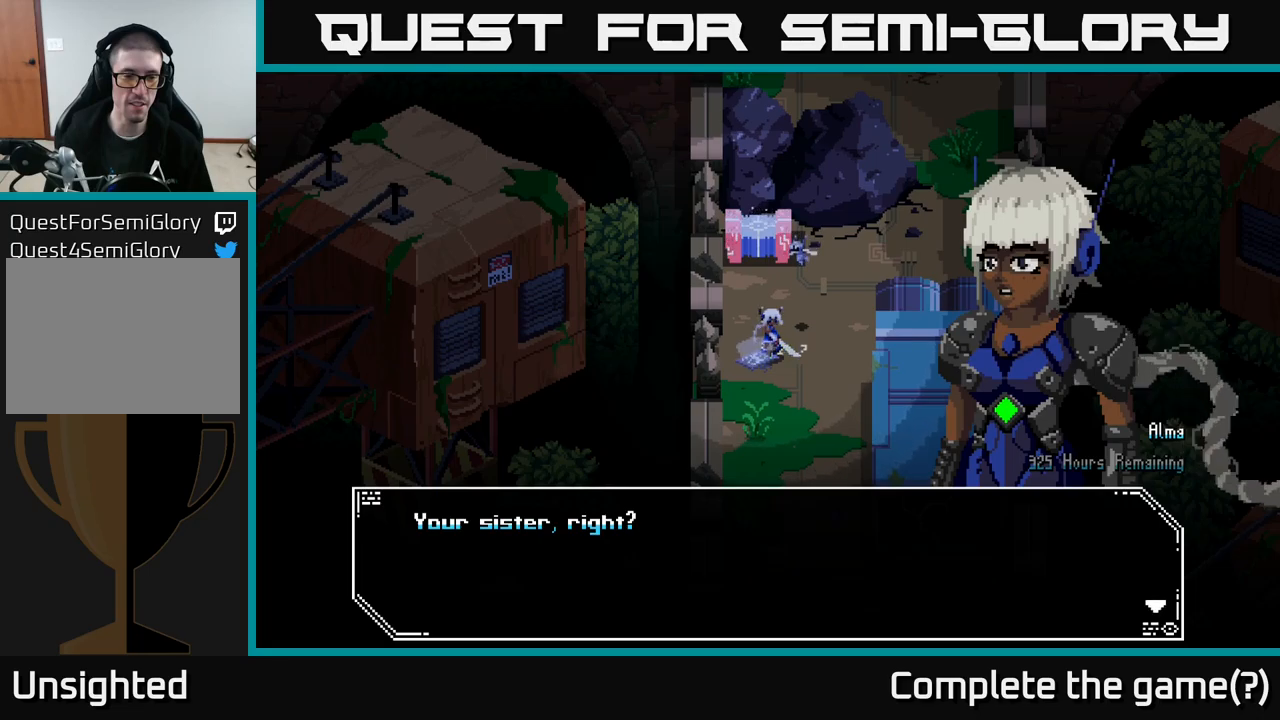
{"buttons": [], "left_stick": "center", "right_stick": "center", "events": [[284, "A", "down"], [384, "A", "up"]]}
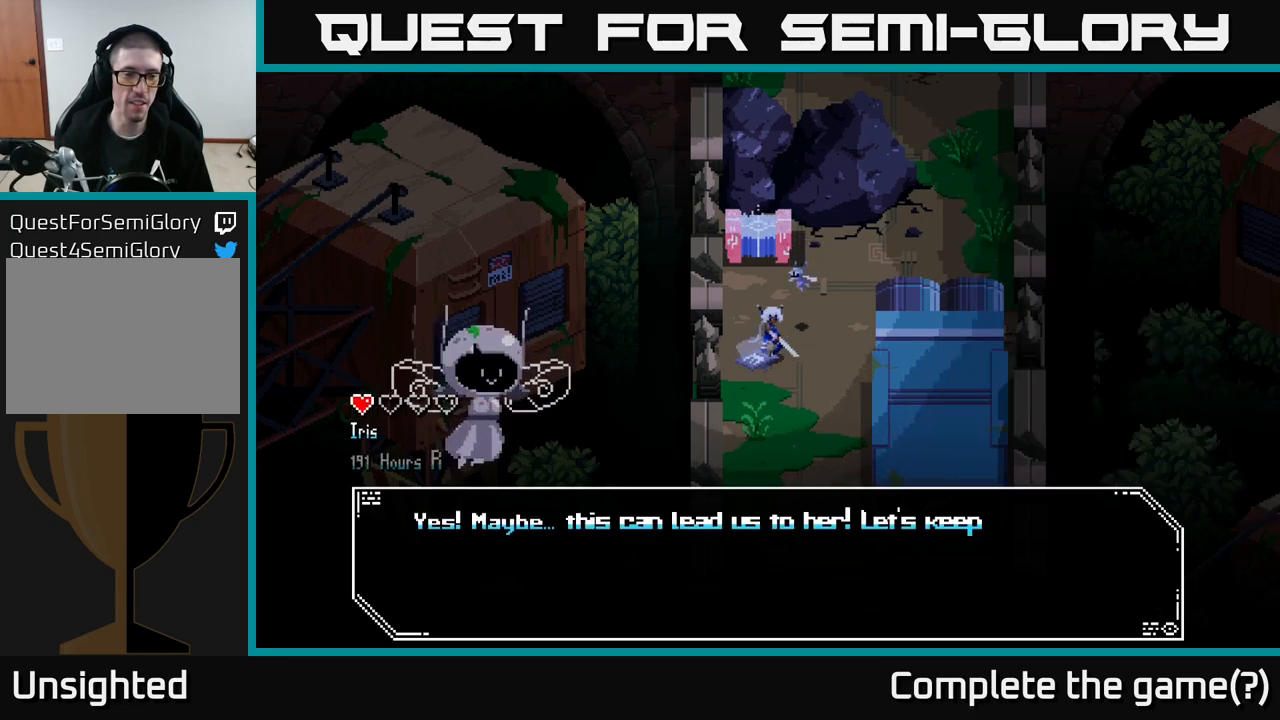
{"buttons": [], "left_stick": "center", "right_stick": "center", "events": [[67, "A", "down"], [184, "A", "up"]]}
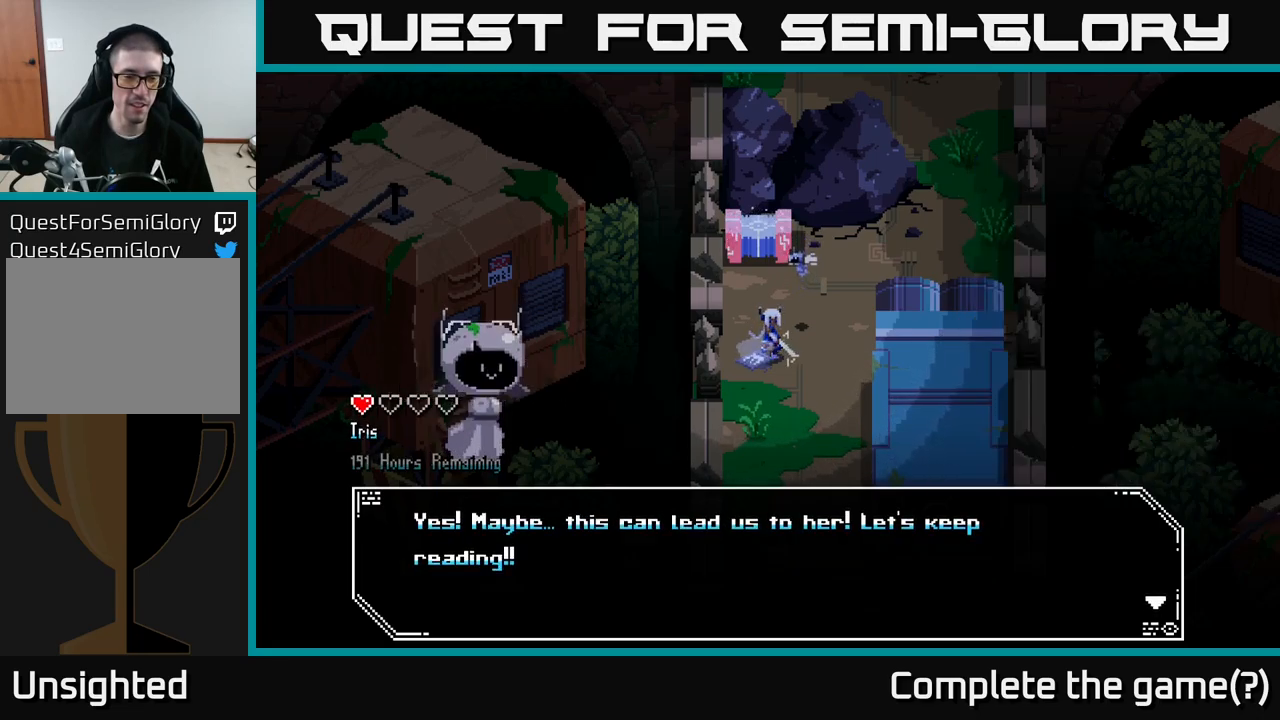
{"buttons": [], "left_stick": "center", "right_stick": "center", "events": []}
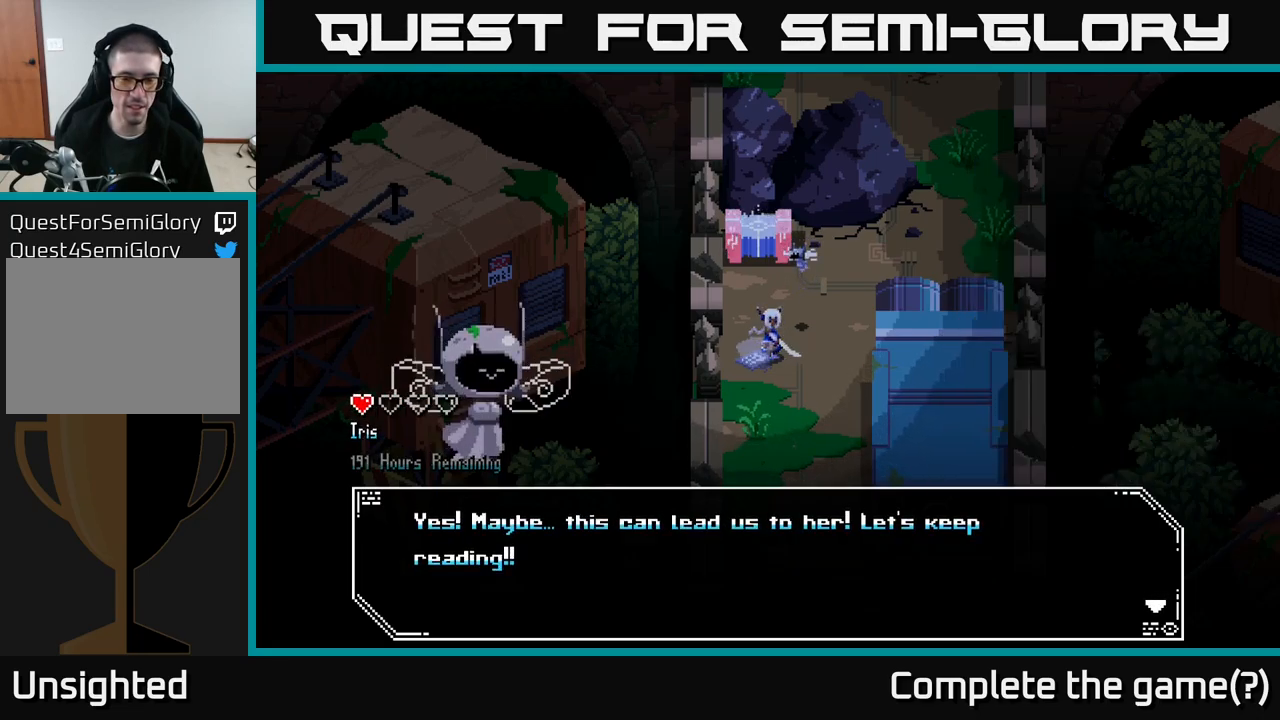
{"buttons": ["A"], "left_stick": "center", "right_stick": "center", "events": [[434, "A", "down"]]}
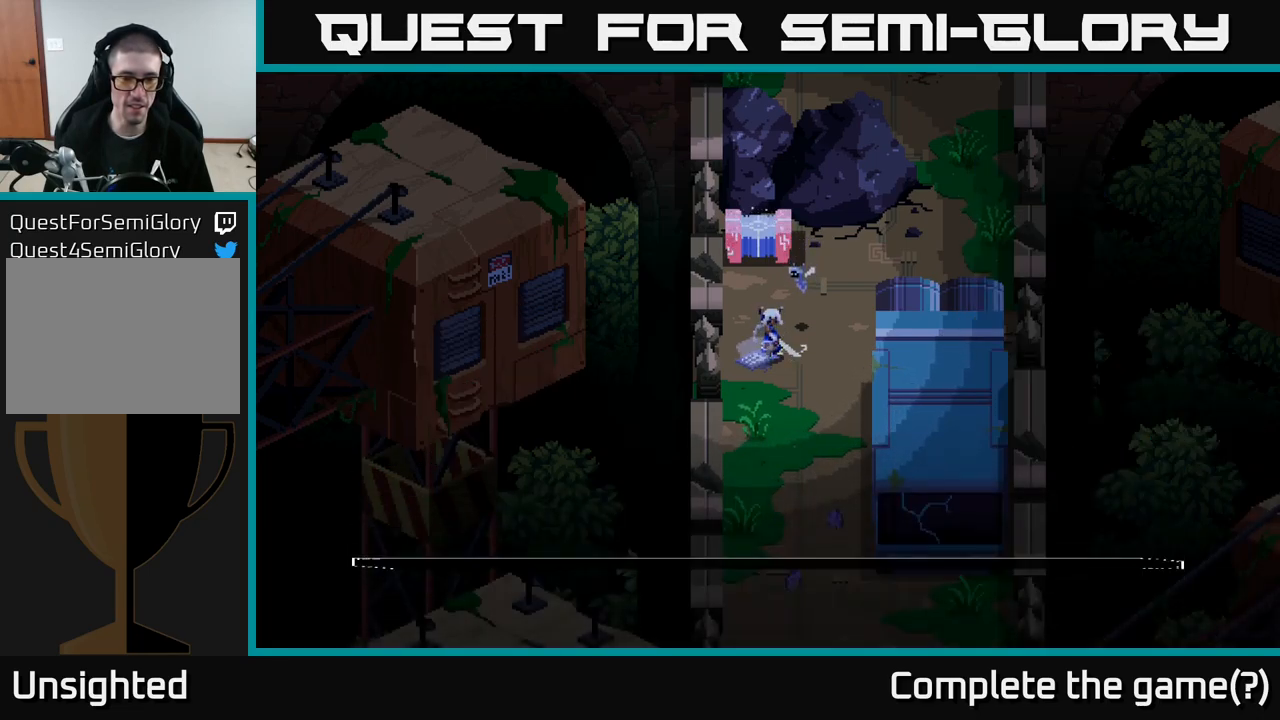
{"buttons": [], "left_stick": "center", "right_stick": "center", "events": [[50, "A", "up"], [217, "left_stick", "right"], [417, "left_stick", "center"]]}
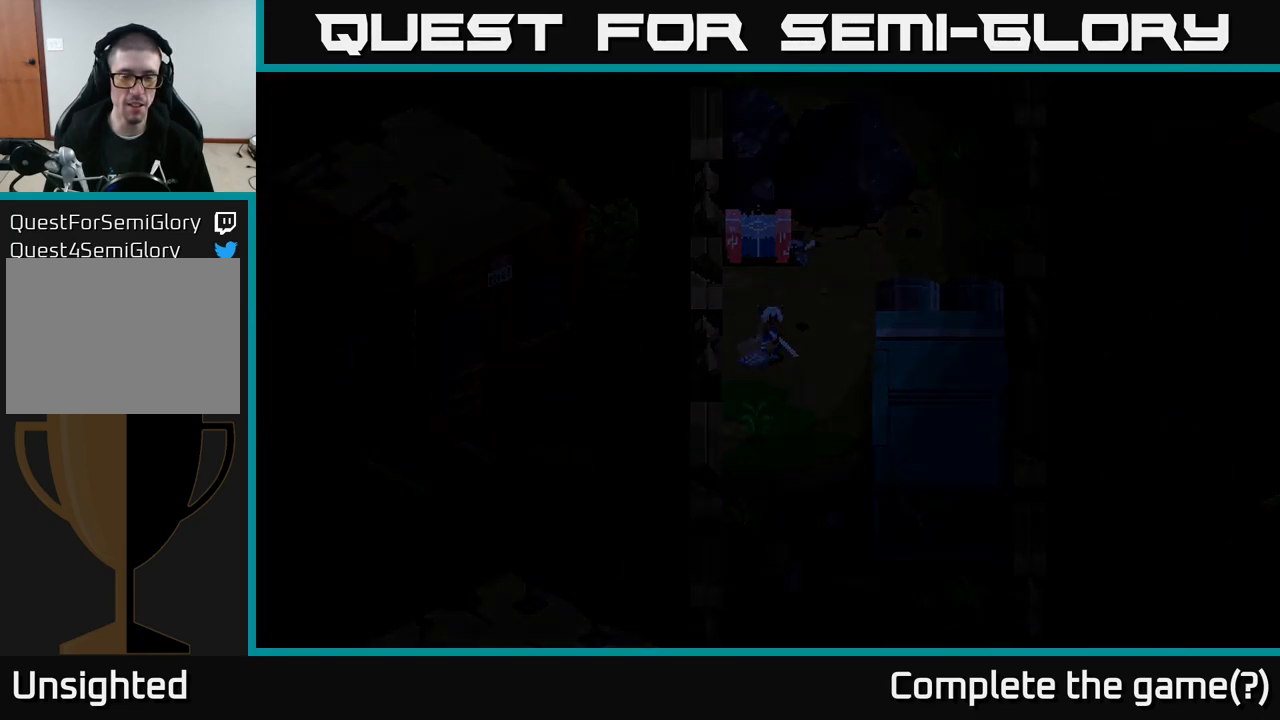
{"buttons": [], "left_stick": "center", "right_stick": "center", "events": []}